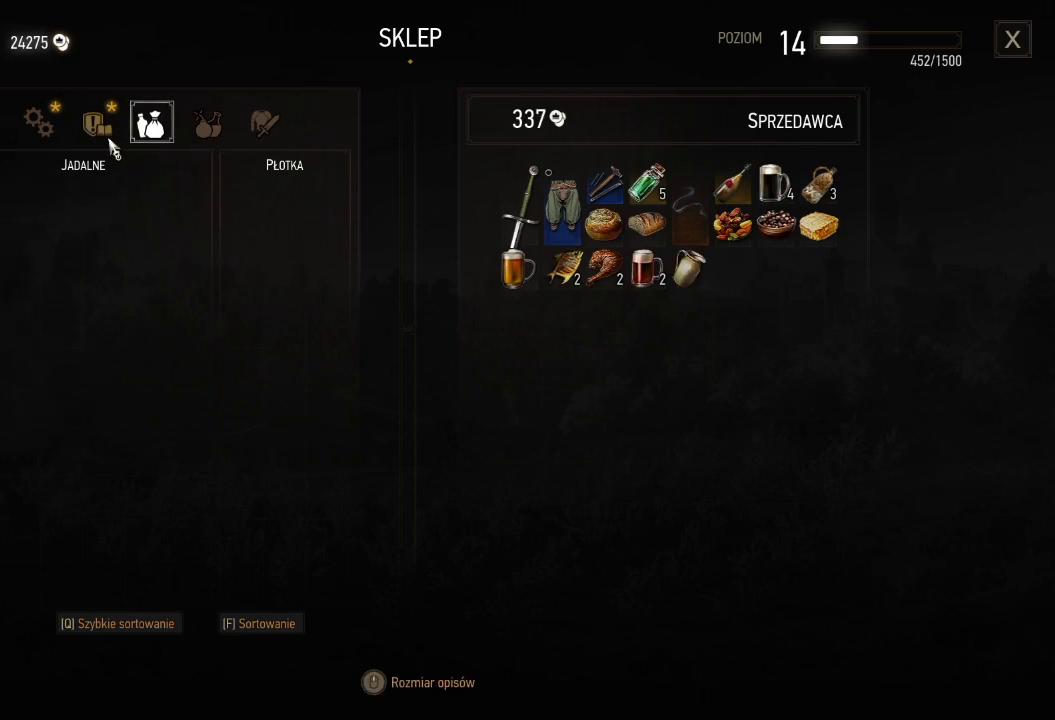
Gameplay with keyboard and mouse; each line is a JSON object with the keys and mouse buttons held at the frame after it. "events" lists presses ("down") and releases ("up") of "a", "ctrl", "d", "e", "q", "s", "shift", "space", "w", "mouse_left", "mouse_right", "mouse_mb4" and "mouse_mb5" between this image and that frame as [ms after this image, input, new state], when the widget could be followed in between. "mouse_left", "mouse_right", "mouse_mb4", "mouse_mb5" = the "left", "right", "mb4", "mb5" buttons of the "mouse" list. No other keys are recorded. Mouse movement is not recorded. Not read: mouse_wheel.
{"keys": [], "mouse": [], "events": [[260, "mouse_left", "down"], [380, "mouse_left", "up"]]}
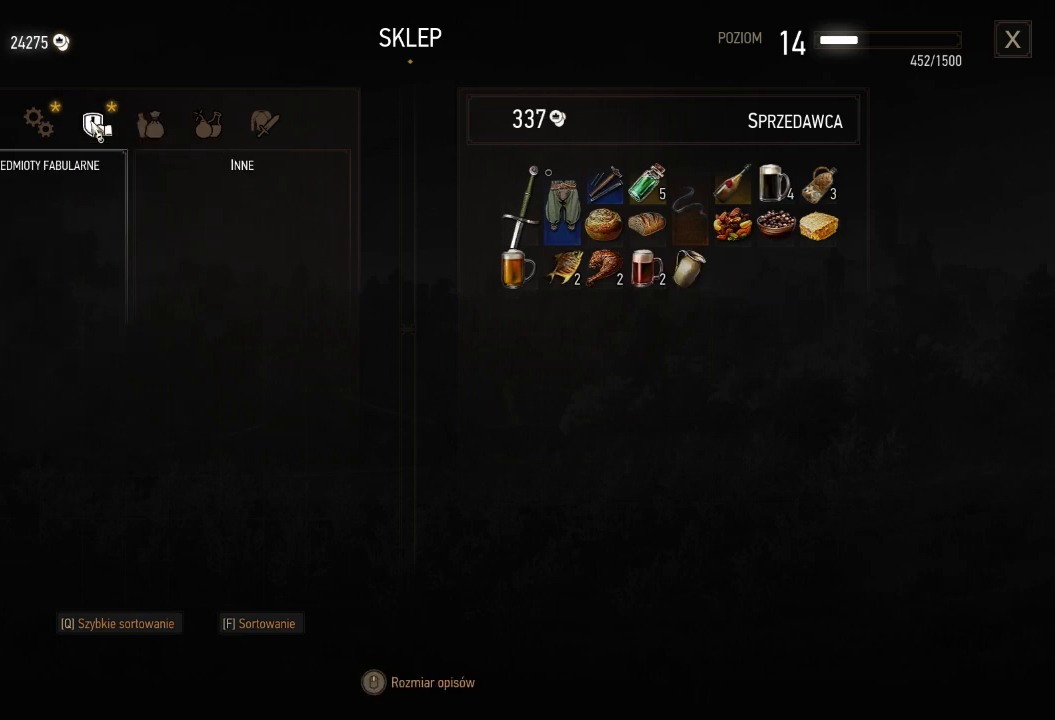
{"keys": [], "mouse": [], "events": []}
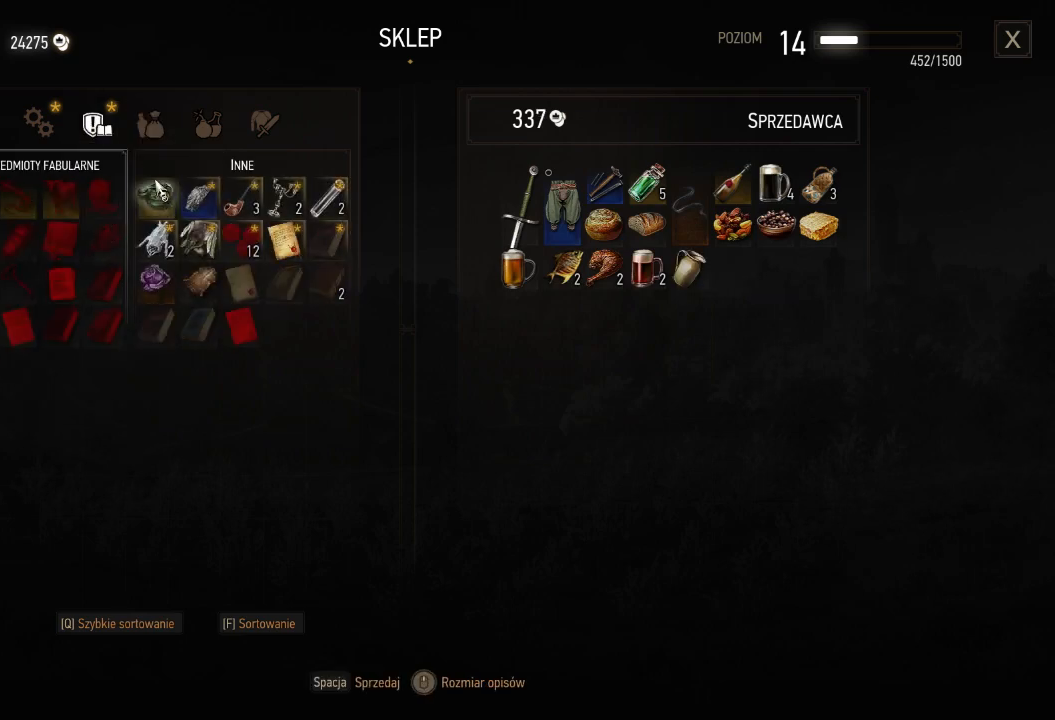
{"keys": [], "mouse": [], "events": [[180, "mouse_left", "down"], [280, "mouse_left", "up"]]}
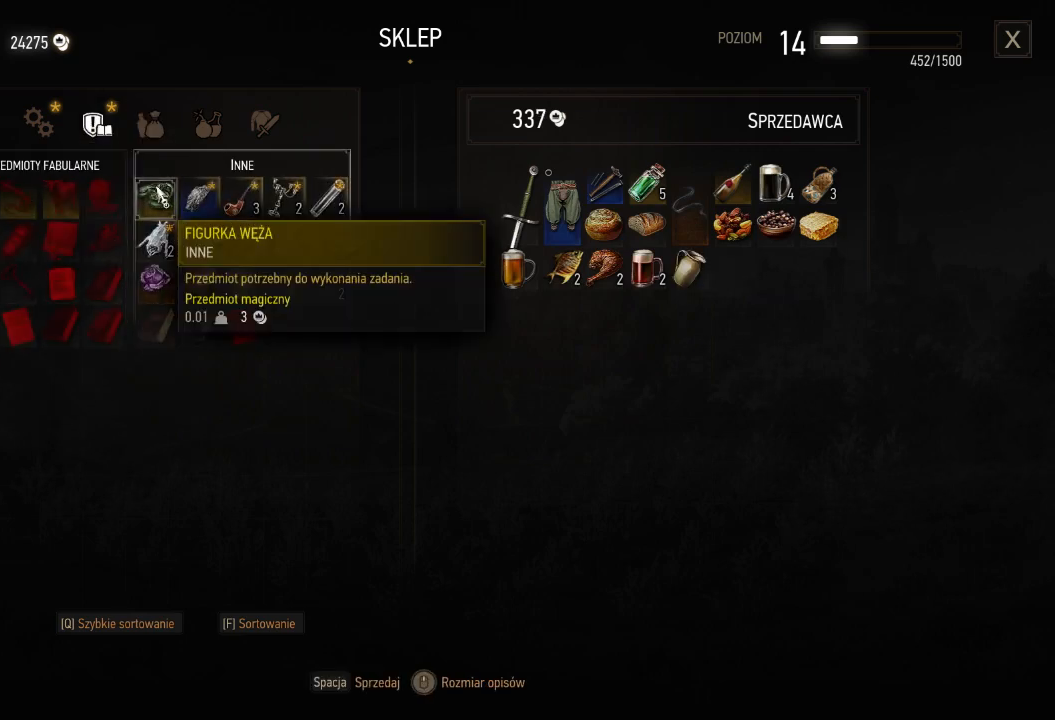
{"keys": [], "mouse": [], "events": []}
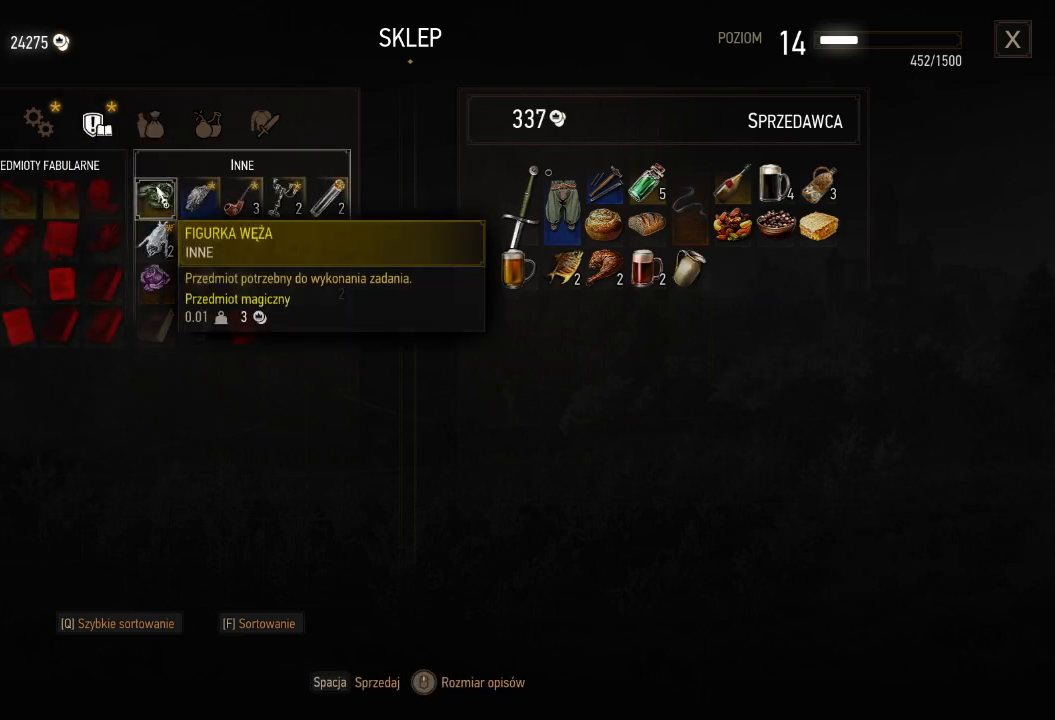
{"keys": [], "mouse": [], "events": []}
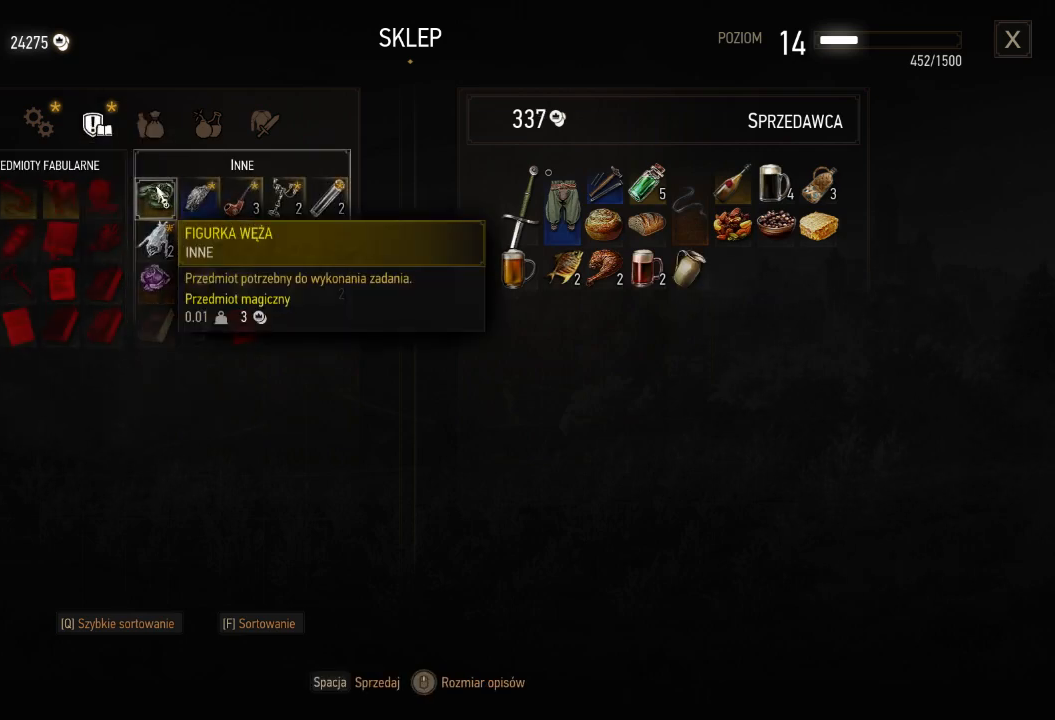
{"keys": [], "mouse": [], "events": []}
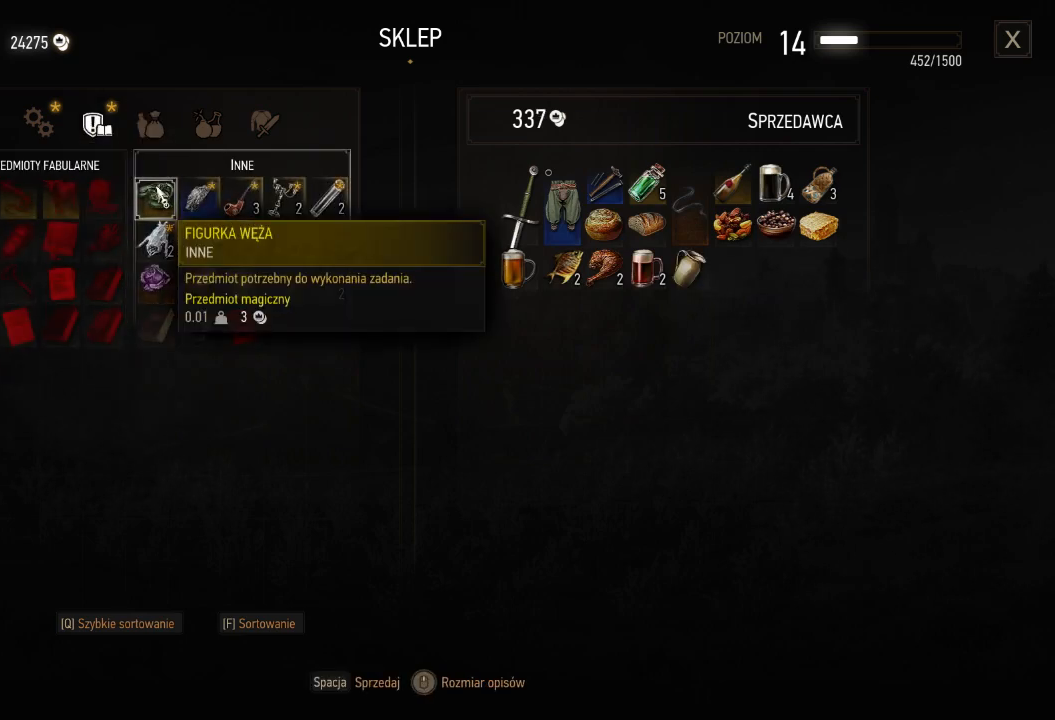
{"keys": [], "mouse": [], "events": []}
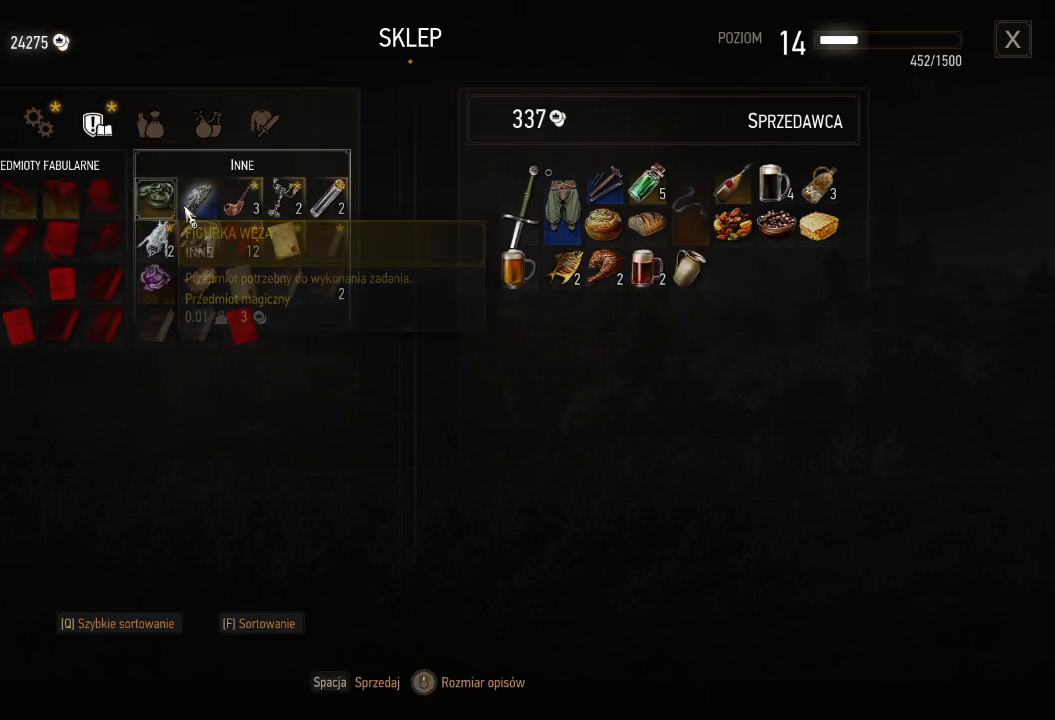
{"keys": [], "mouse": [], "events": []}
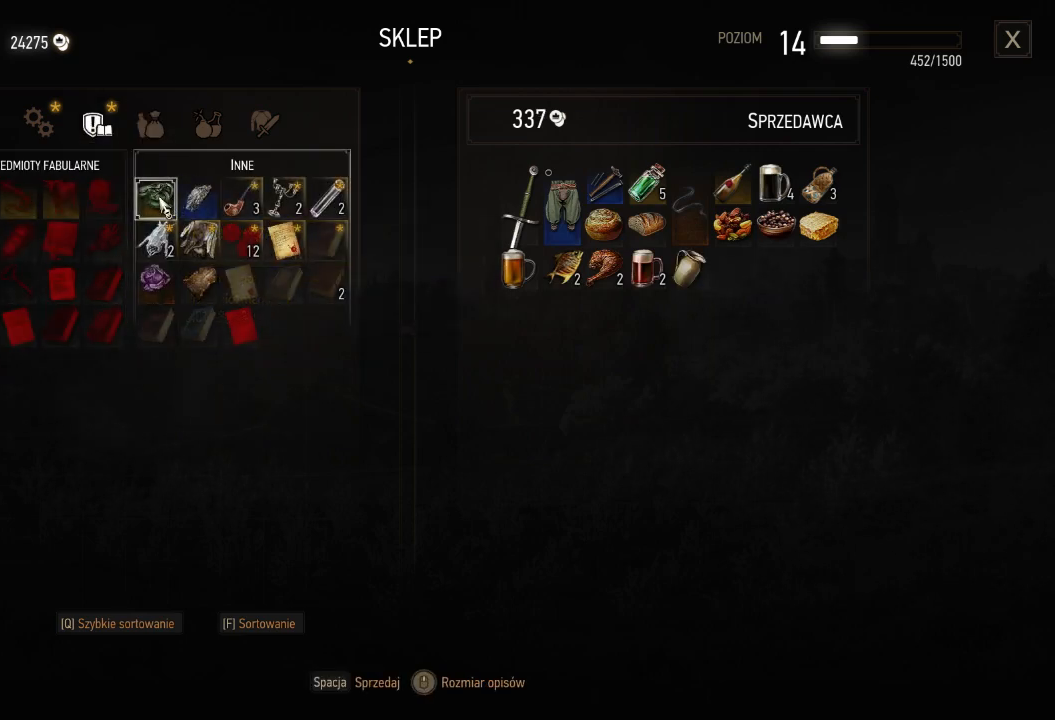
{"keys": [], "mouse": [], "events": [[360, "mouse_left", "down"], [440, "mouse_left", "up"]]}
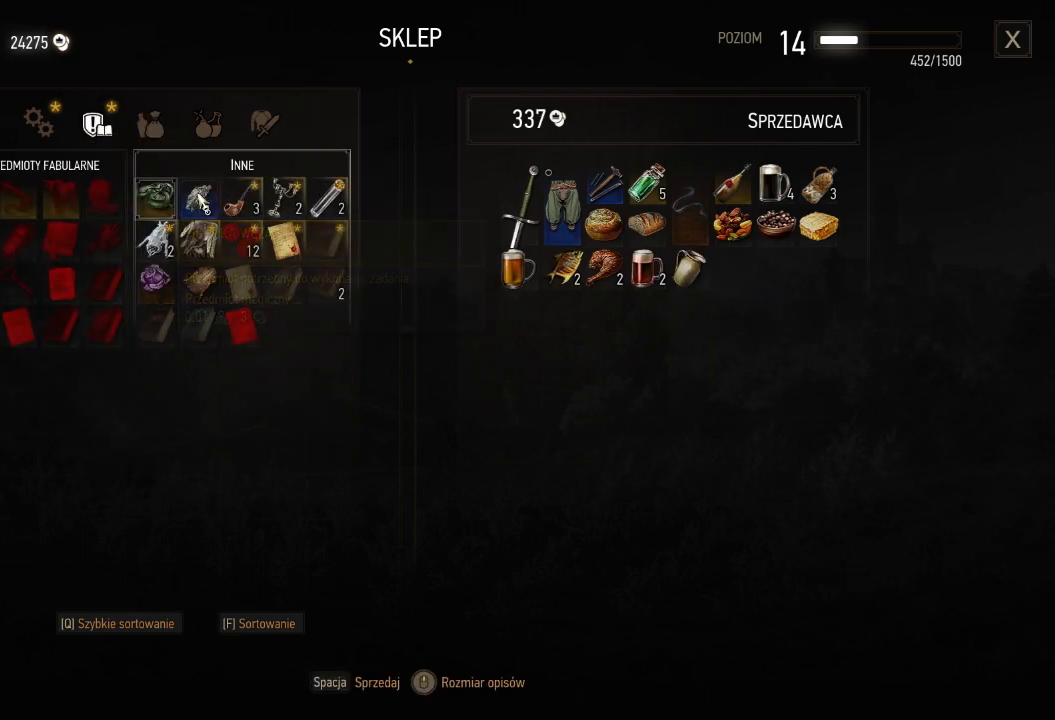
{"keys": ["space"], "mouse": [], "events": [[180, "space", "down"], [280, "space", "up"], [420, "space", "down"]]}
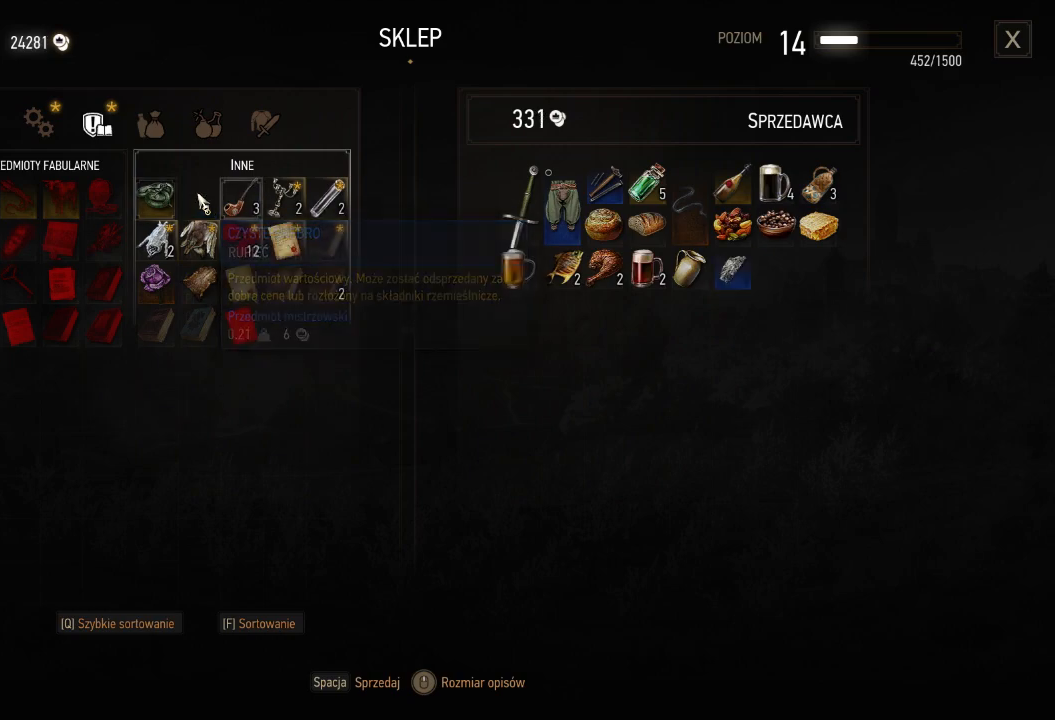
{"keys": ["space"], "mouse": [], "events": [[40, "space", "up"], [200, "space", "down"], [300, "space", "up"], [420, "space", "down"]]}
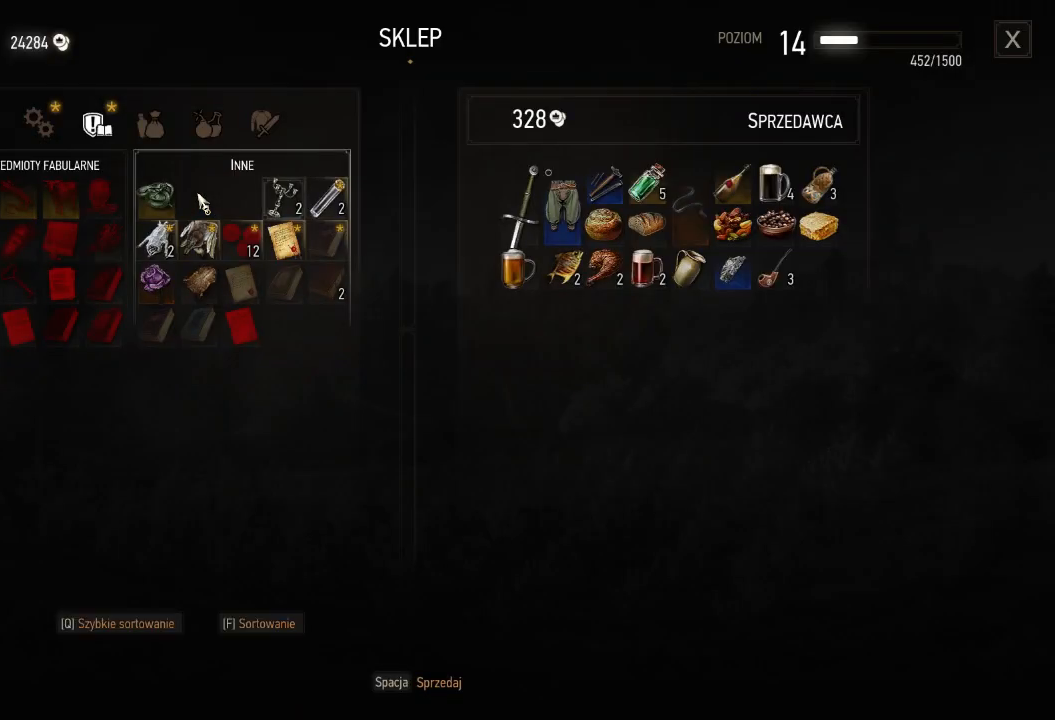
{"keys": [], "mouse": [], "events": [[40, "space", "up"], [140, "space", "down"], [260, "space", "up"], [360, "space", "down"], [480, "space", "up"]]}
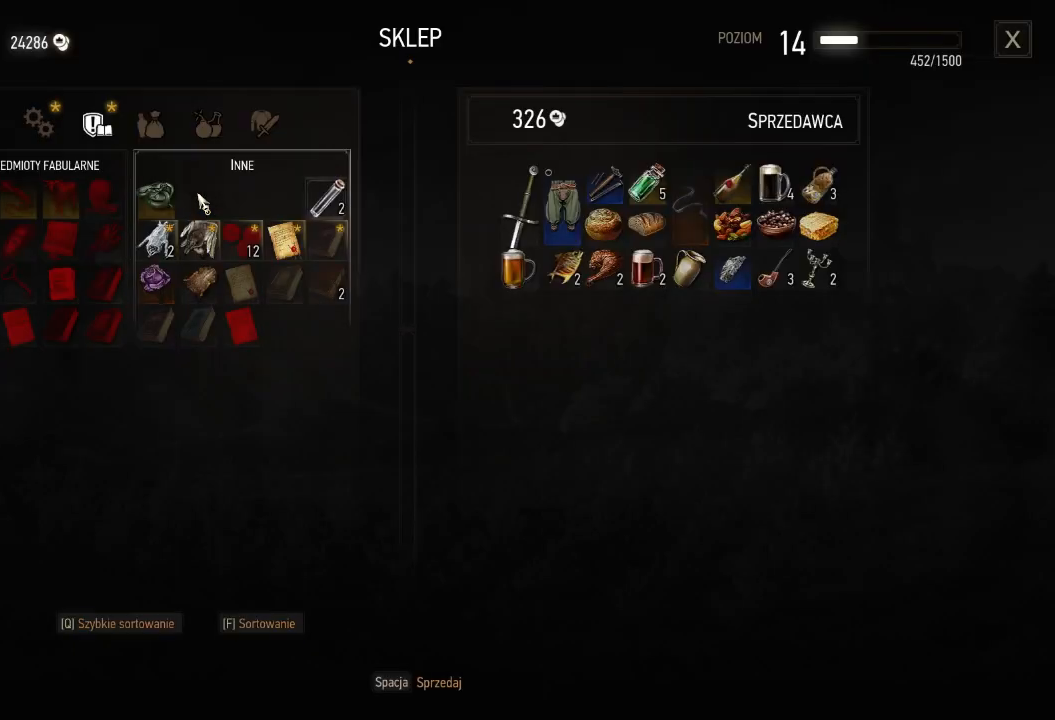
{"keys": [], "mouse": [], "events": []}
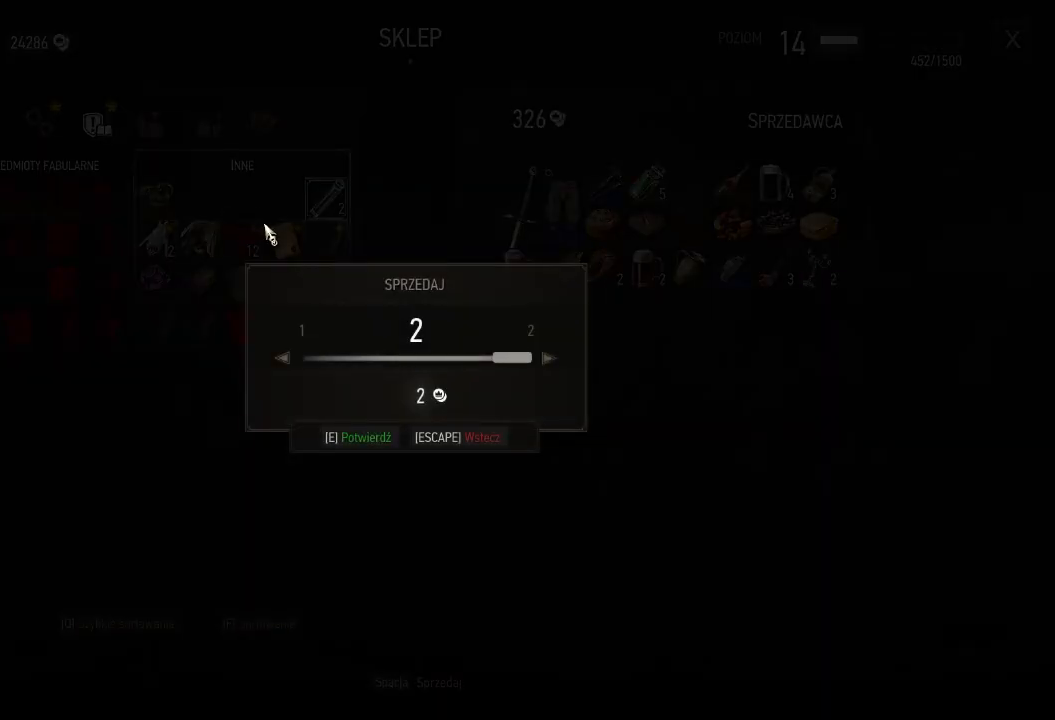
{"keys": [], "mouse": [], "events": [[40, "space", "down"], [160, "space", "up"], [340, "mouse_left", "down"], [440, "mouse_left", "up"]]}
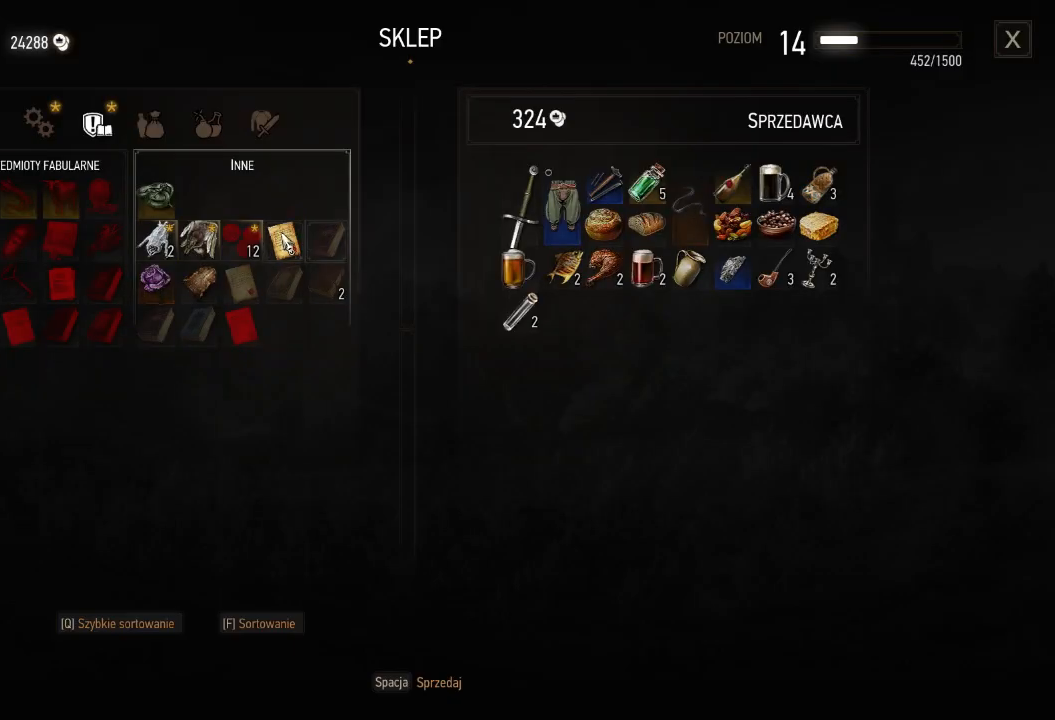
{"keys": [], "mouse": [], "events": [[40, "space", "down"], [160, "space", "up"], [300, "space", "down"], [420, "space", "up"]]}
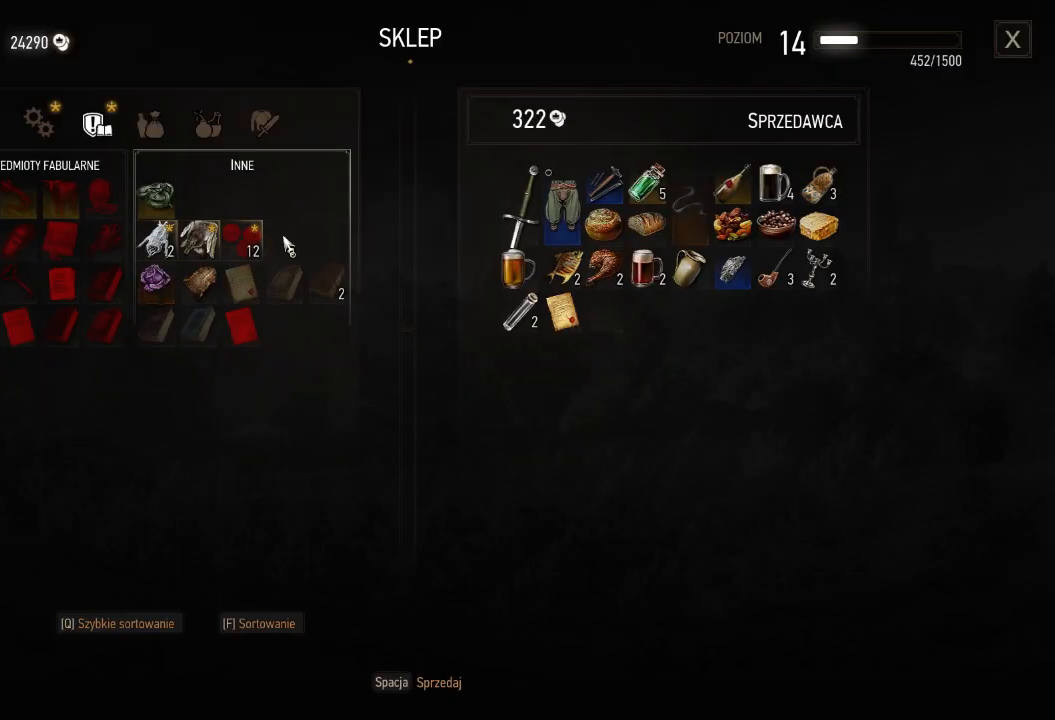
{"keys": ["space"], "mouse": [], "events": [[260, "space", "down"], [360, "space", "up"], [500, "space", "down"]]}
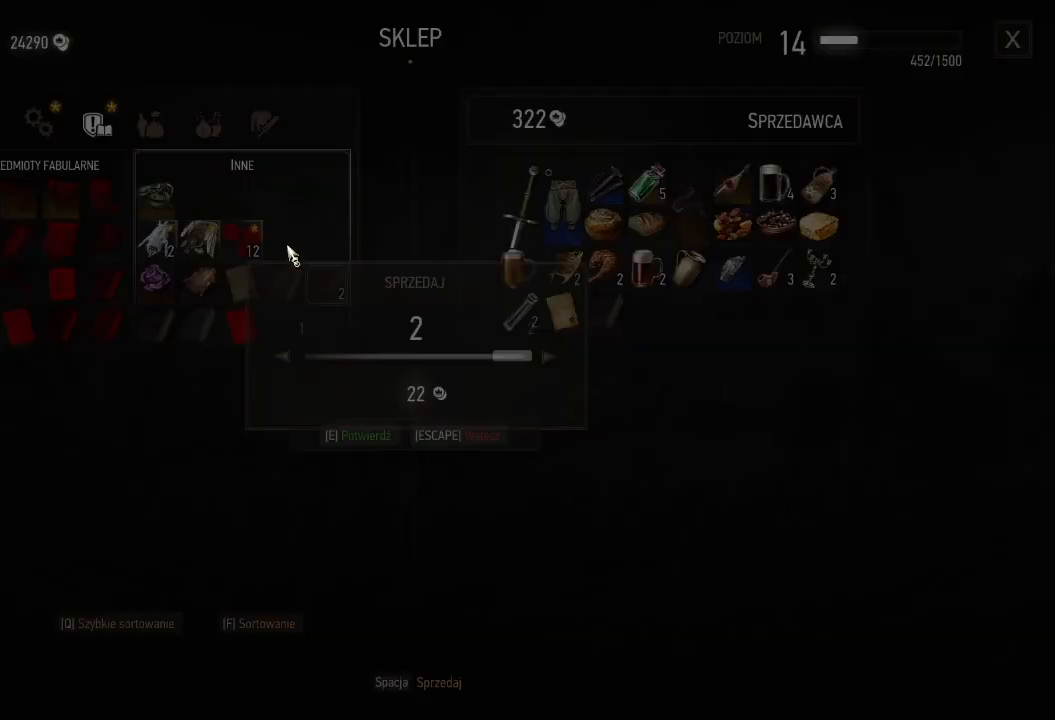
{"keys": [], "mouse": [], "events": [[100, "space", "up"], [220, "space", "down"], [320, "space", "up"]]}
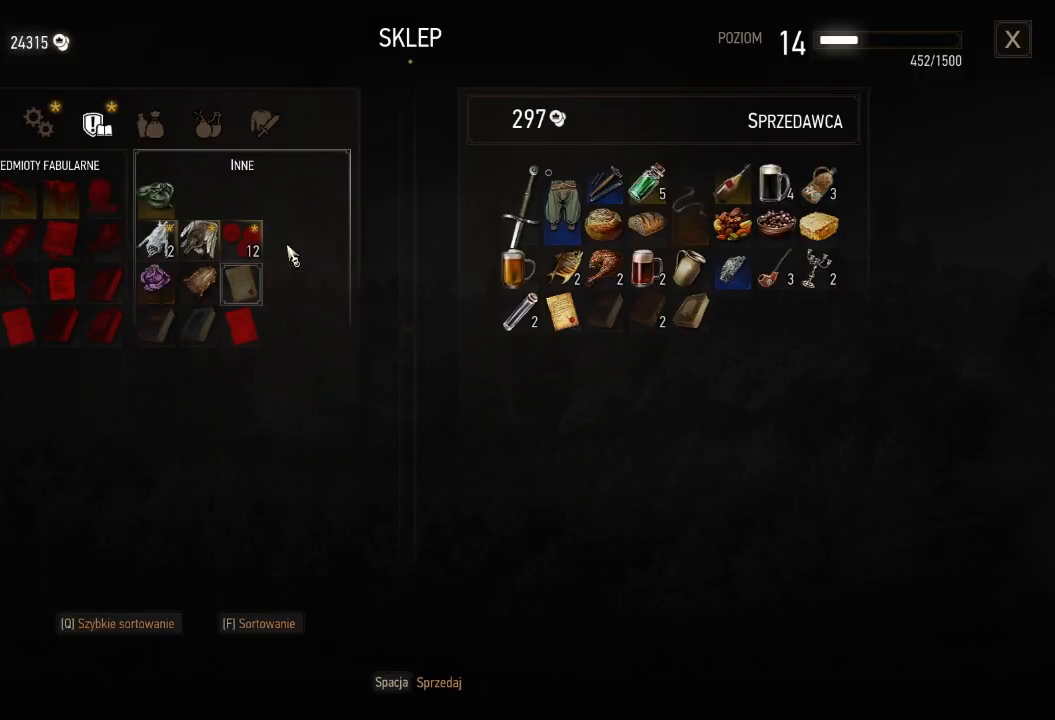
{"keys": [], "mouse": [], "events": []}
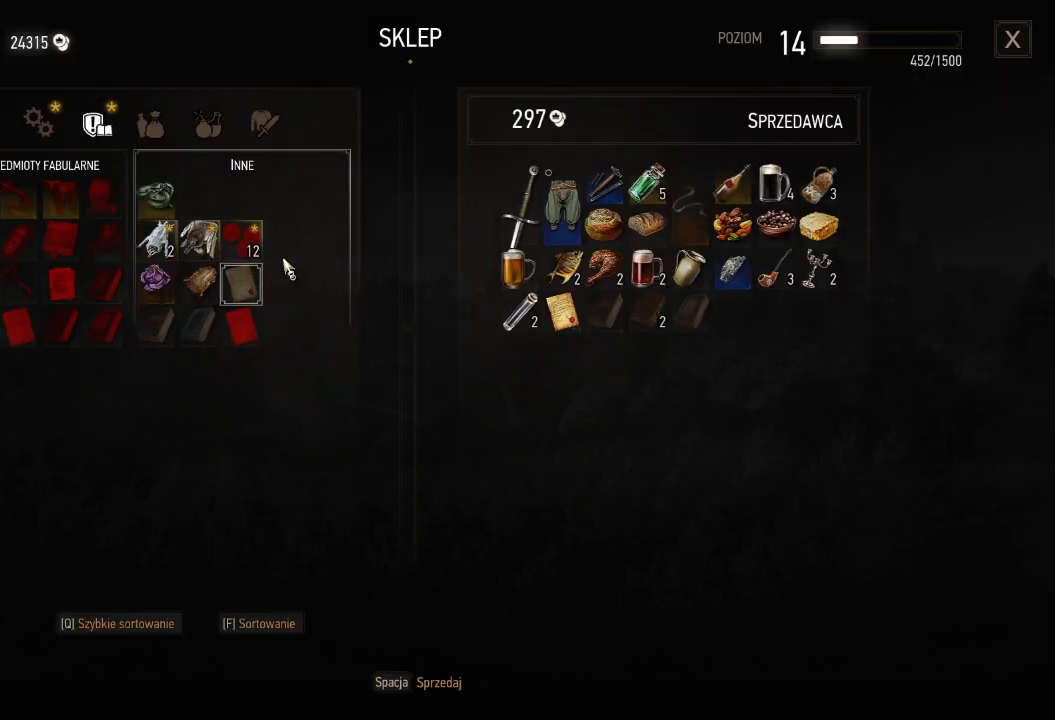
{"keys": [], "mouse": [], "events": [[20, "space", "down"], [140, "space", "up"]]}
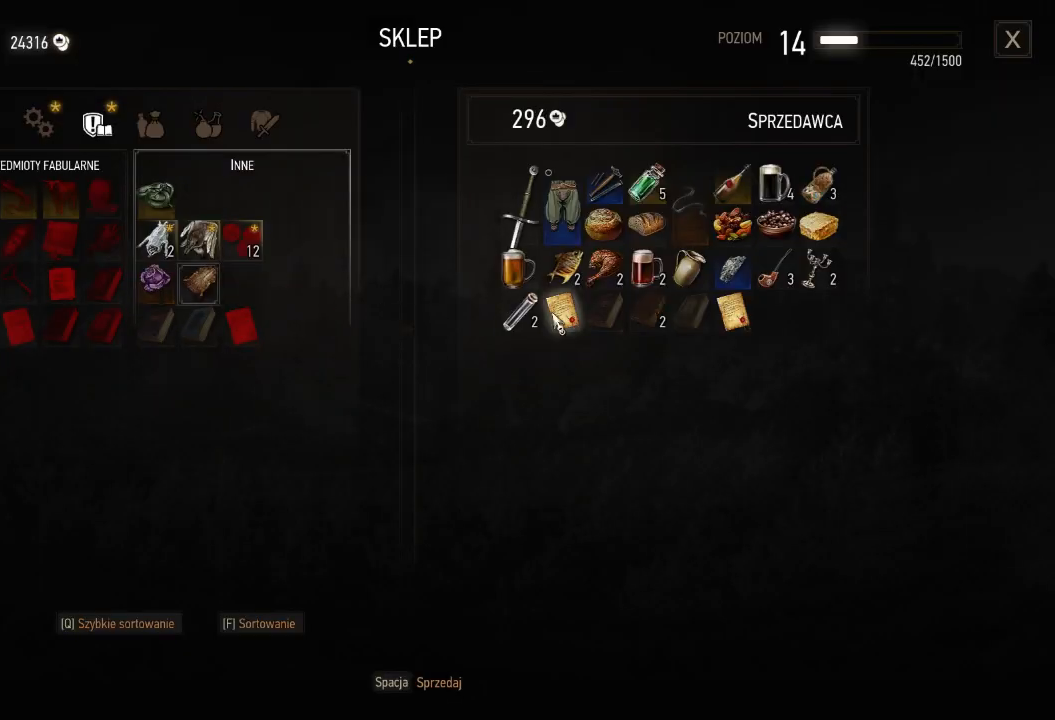
{"keys": [], "mouse": [], "events": []}
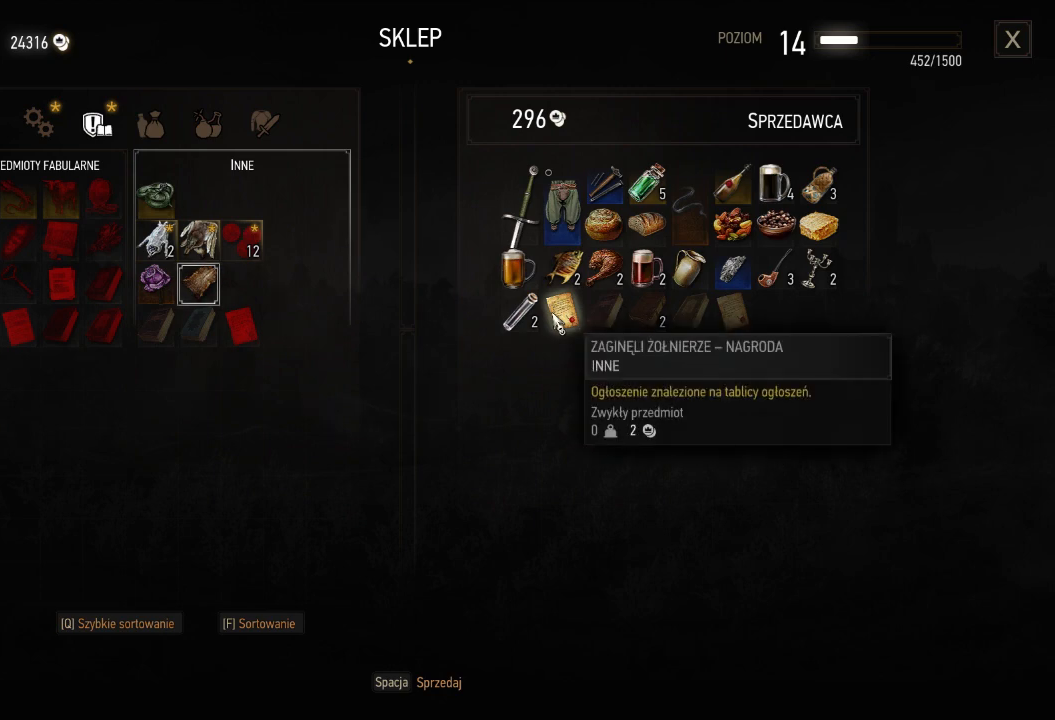
{"keys": [], "mouse": ["left"], "events": [[320, "mouse_left", "down"], [400, "mouse_left", "up"], [460, "mouse_left", "down"]]}
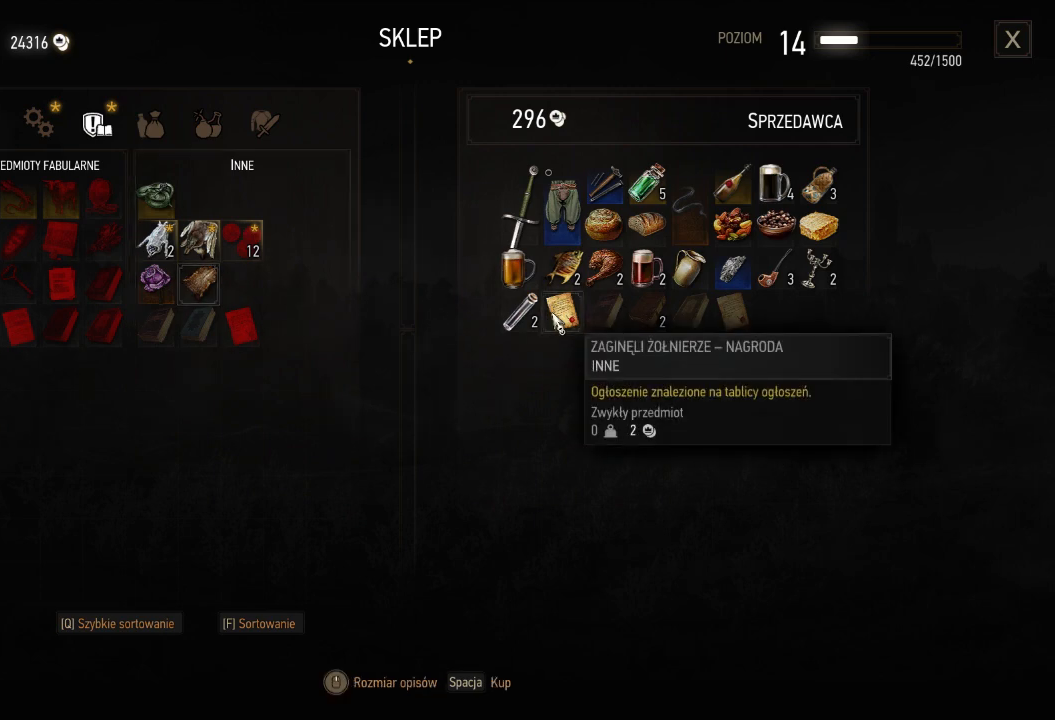
{"keys": [], "mouse": [], "events": [[60, "mouse_left", "up"]]}
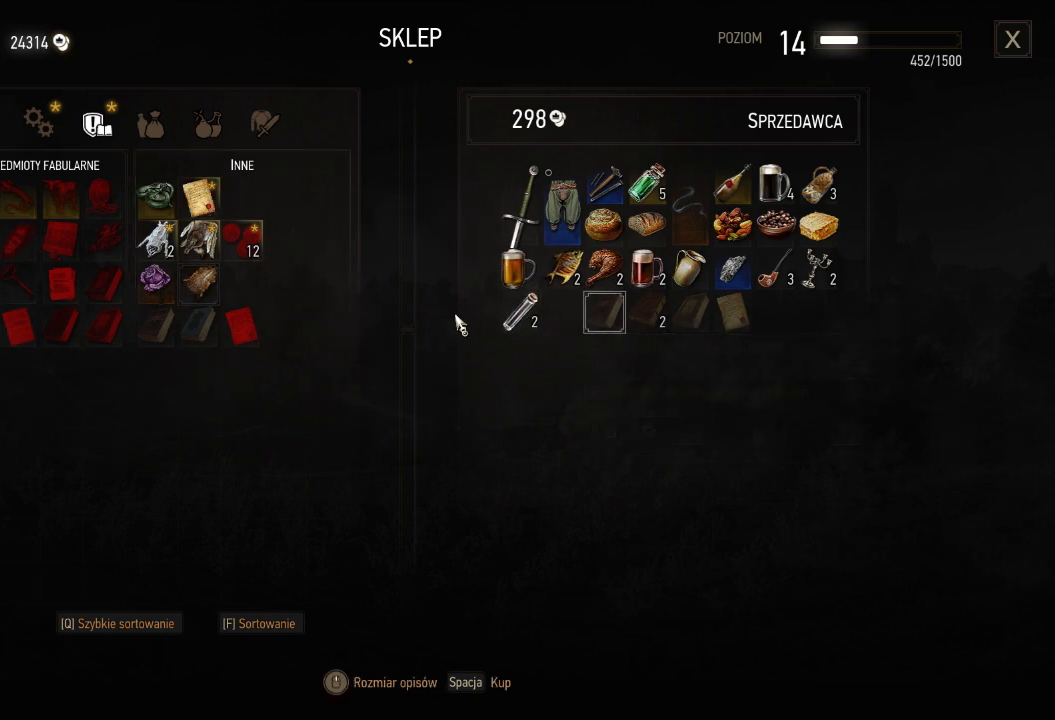
{"keys": [], "mouse": [], "events": []}
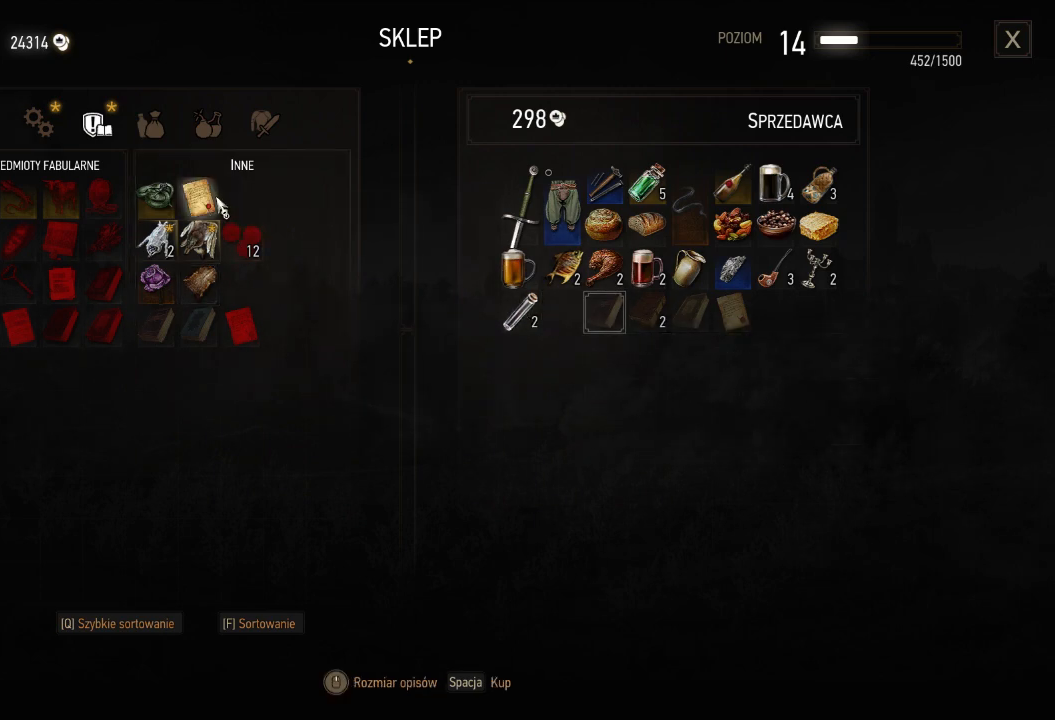
{"keys": [], "mouse": [], "events": [[160, "mouse_left", "down"], [260, "mouse_left", "up"], [320, "mouse_left", "down"], [440, "mouse_left", "up"]]}
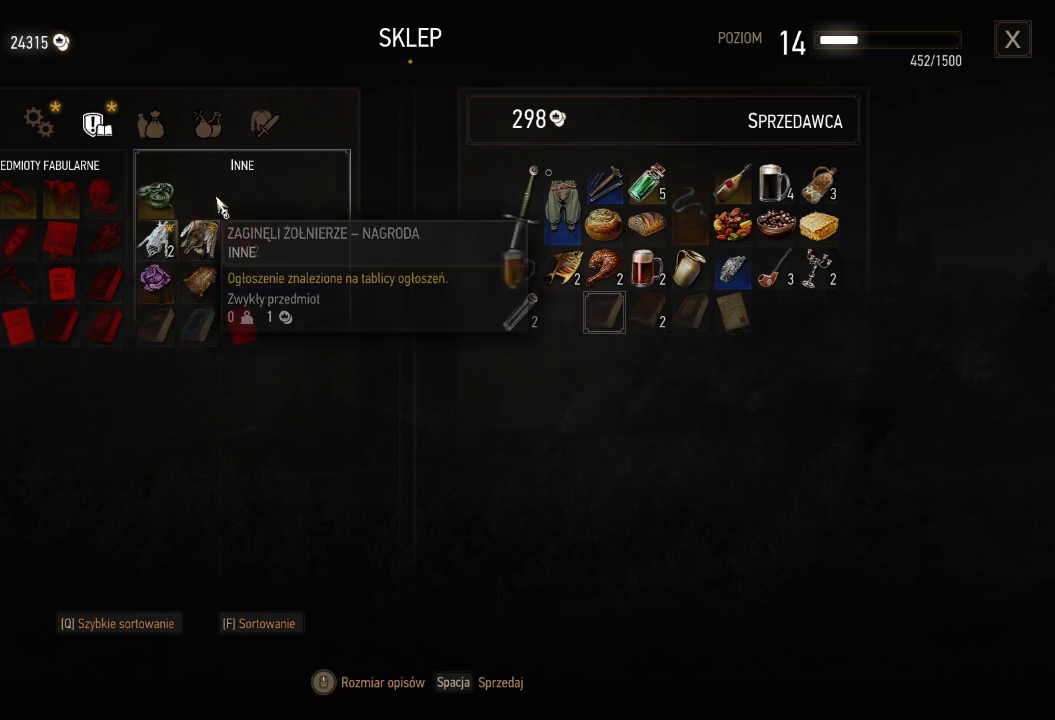
{"keys": [], "mouse": ["left"], "events": [[460, "mouse_left", "down"]]}
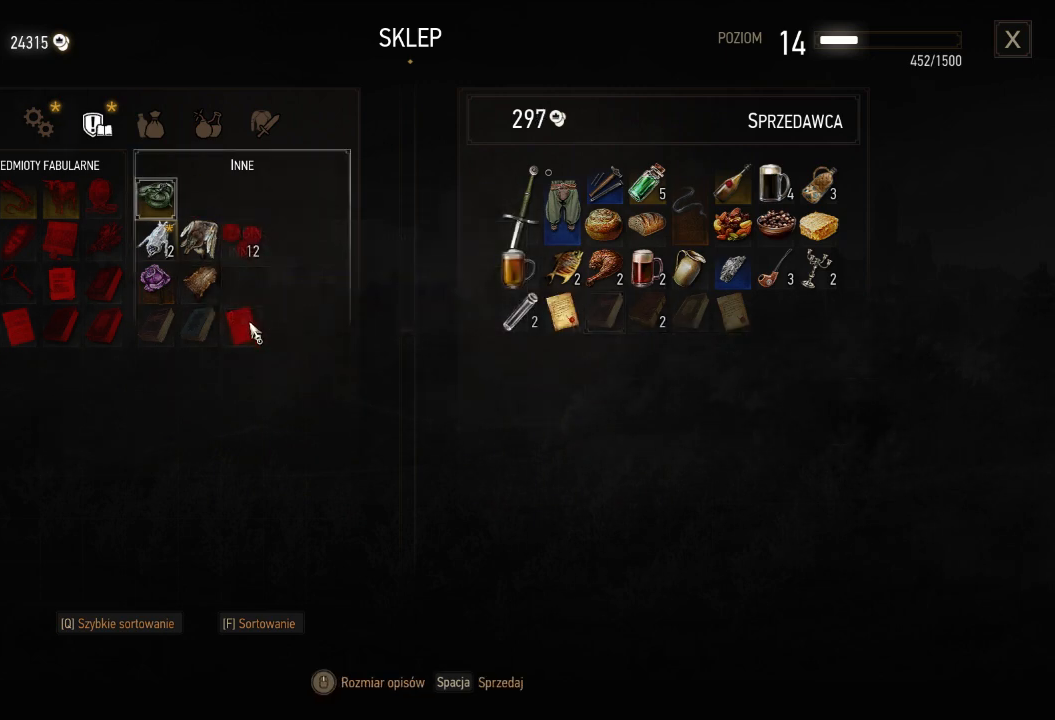
{"keys": ["space"], "mouse": [], "events": [[80, "mouse_left", "up"], [200, "space", "down"], [320, "space", "up"], [420, "space", "down"]]}
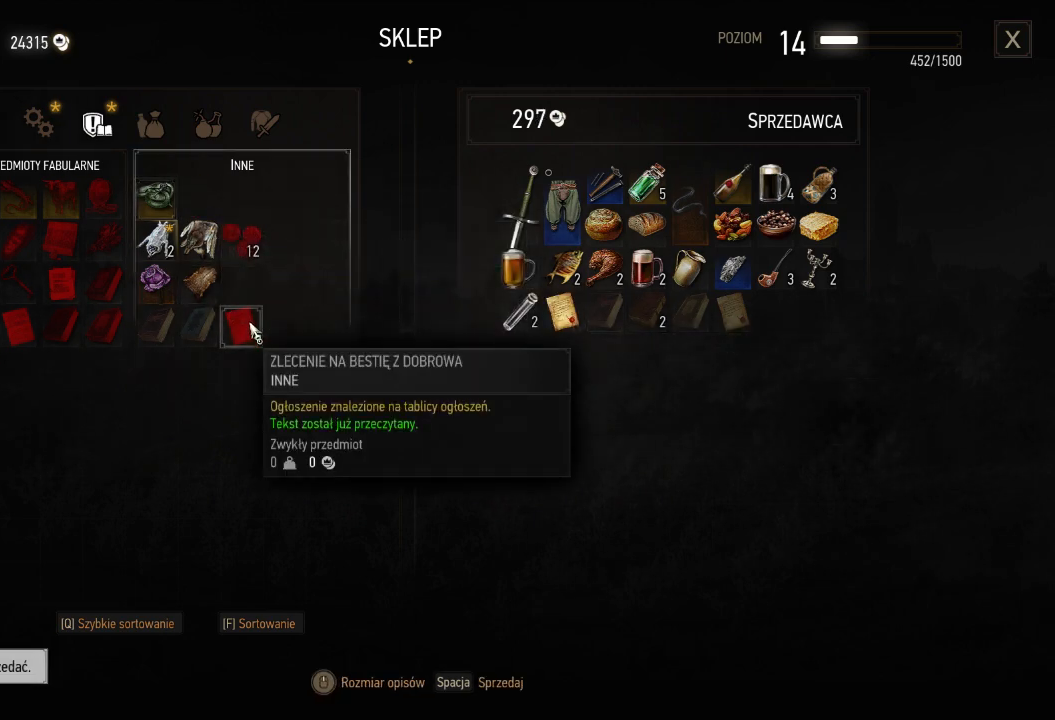
{"keys": [], "mouse": [], "events": [[20, "space", "up"], [120, "space", "down"], [240, "space", "up"]]}
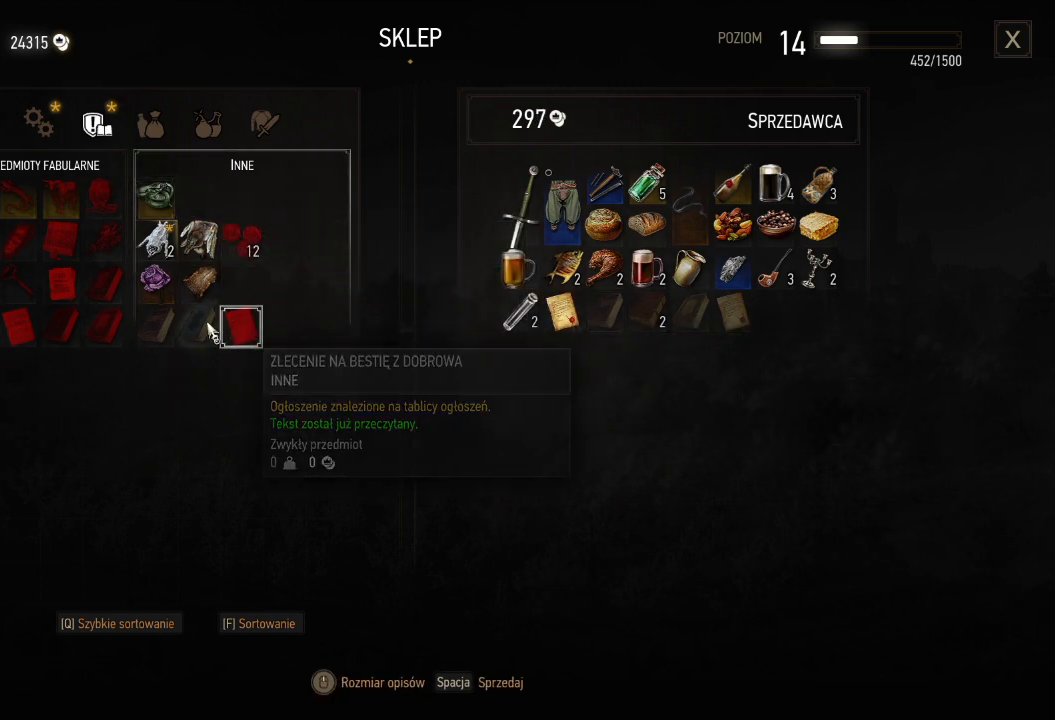
{"keys": [], "mouse": [], "events": [[40, "mouse_left", "down"], [160, "mouse_left", "up"]]}